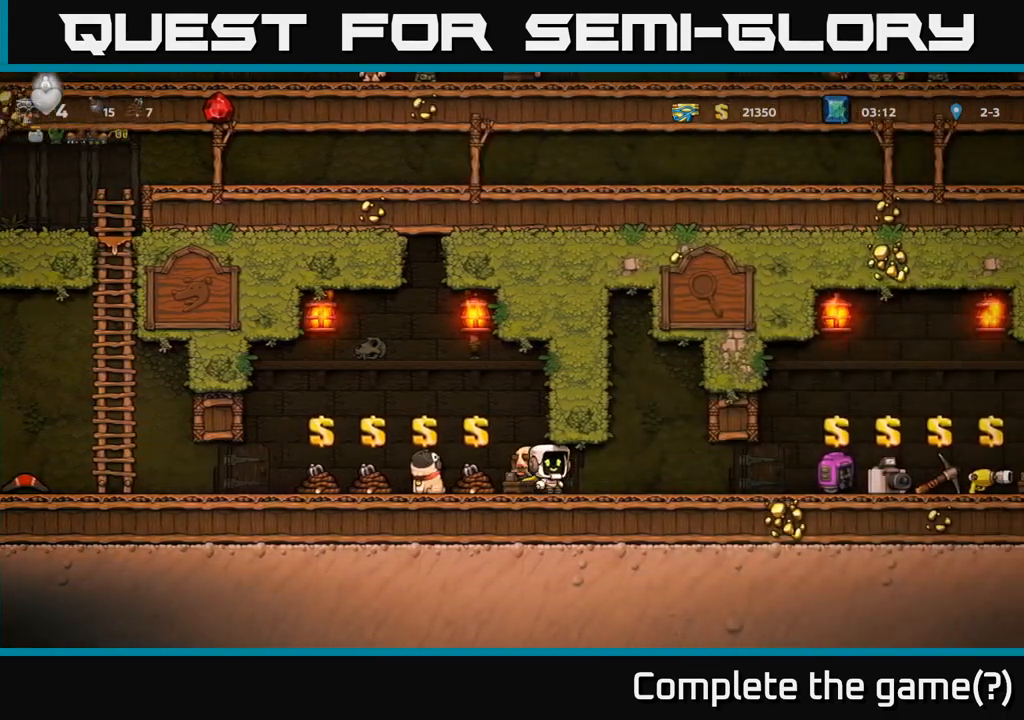
Gameplay with a controller (Xbox layout); each line is a JSON object with the inputs held at the frame after it. "events" lists button and stick changes between this image and that frame as [ms after this image, input, new state], when the widget could be followed in between. Not read: L3 R3 right_stick.
{"buttons": [], "left_stick": "right", "events": []}
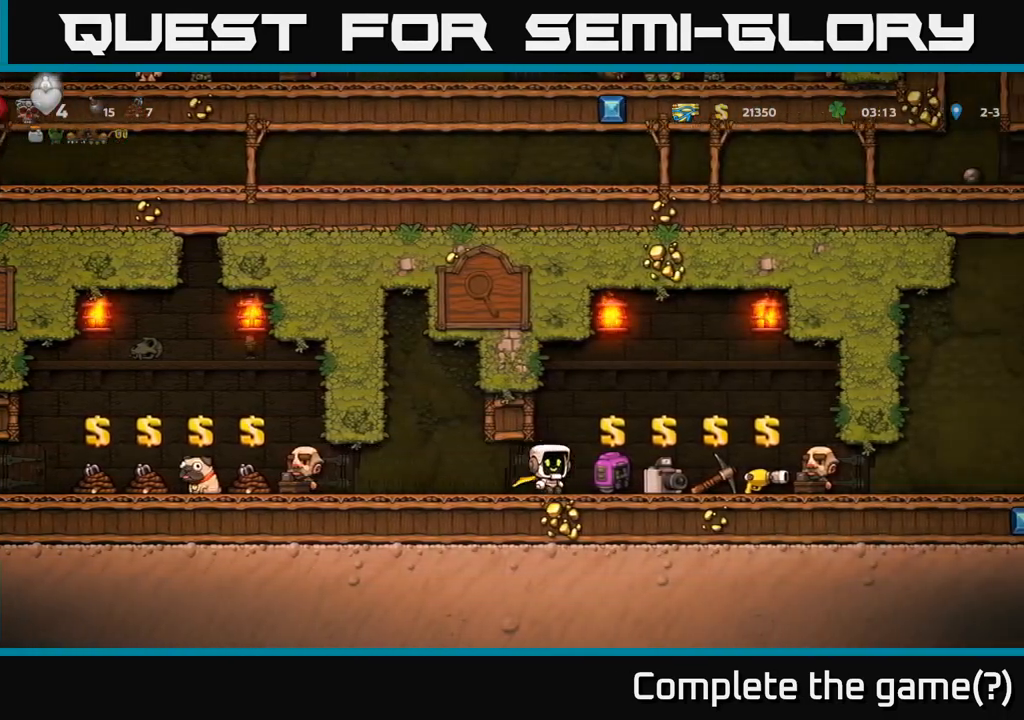
{"buttons": [], "left_stick": "right", "events": [[233, "A", "down"], [467, "A", "up"]]}
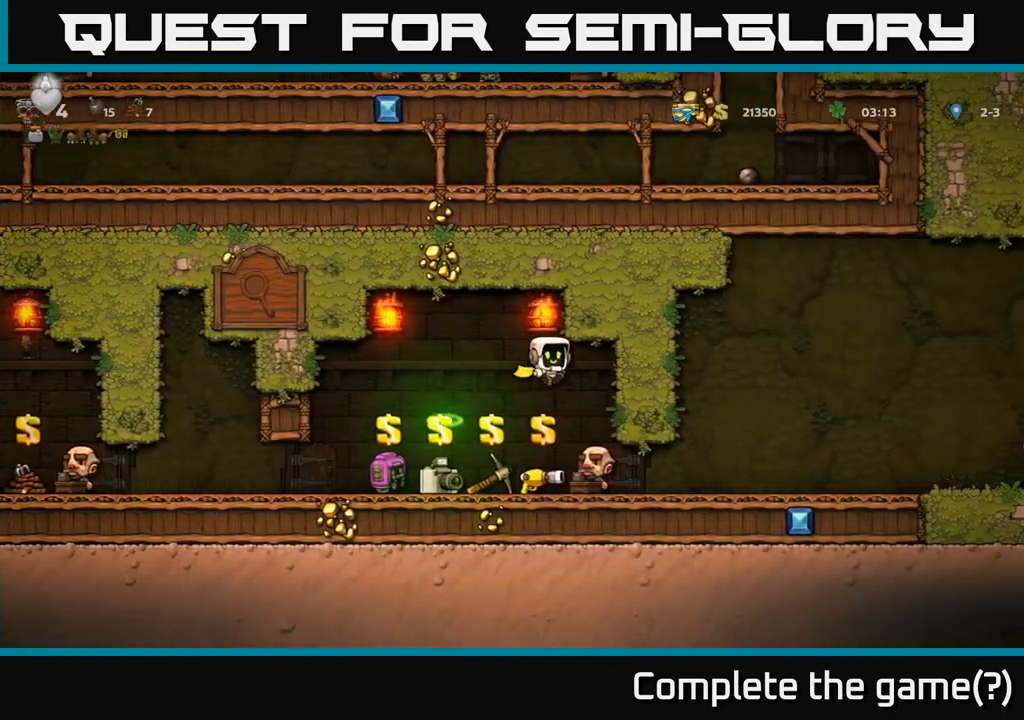
{"buttons": [], "left_stick": "right", "events": [[33, "left_stick", "center"], [450, "left_stick", "right"]]}
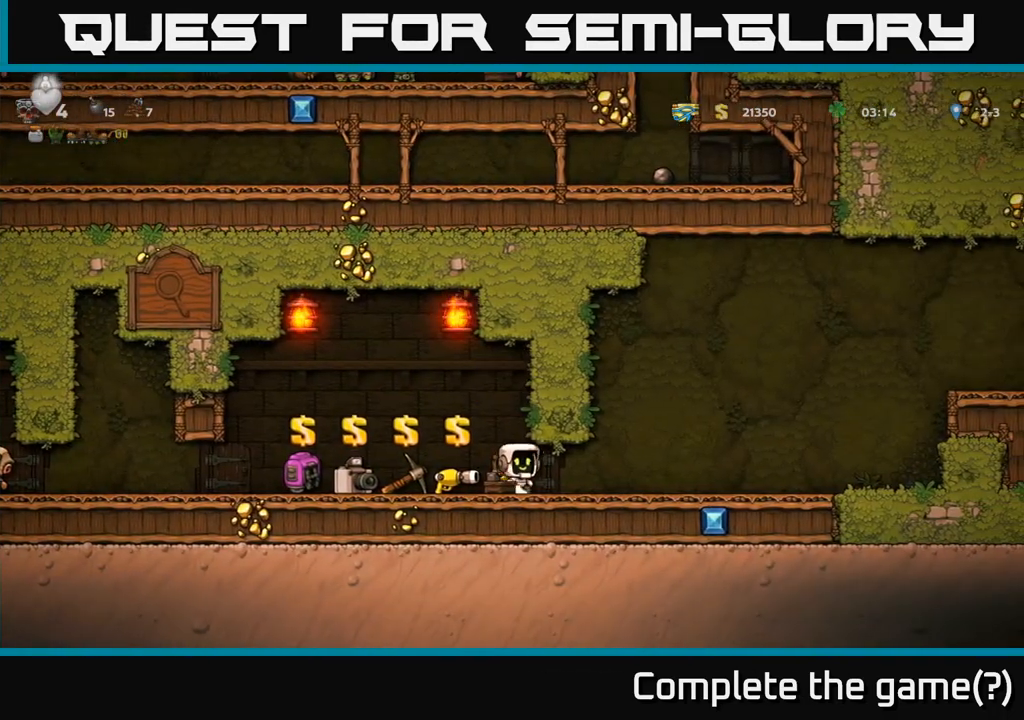
{"buttons": ["A"], "left_stick": "right", "events": [[383, "A", "down"]]}
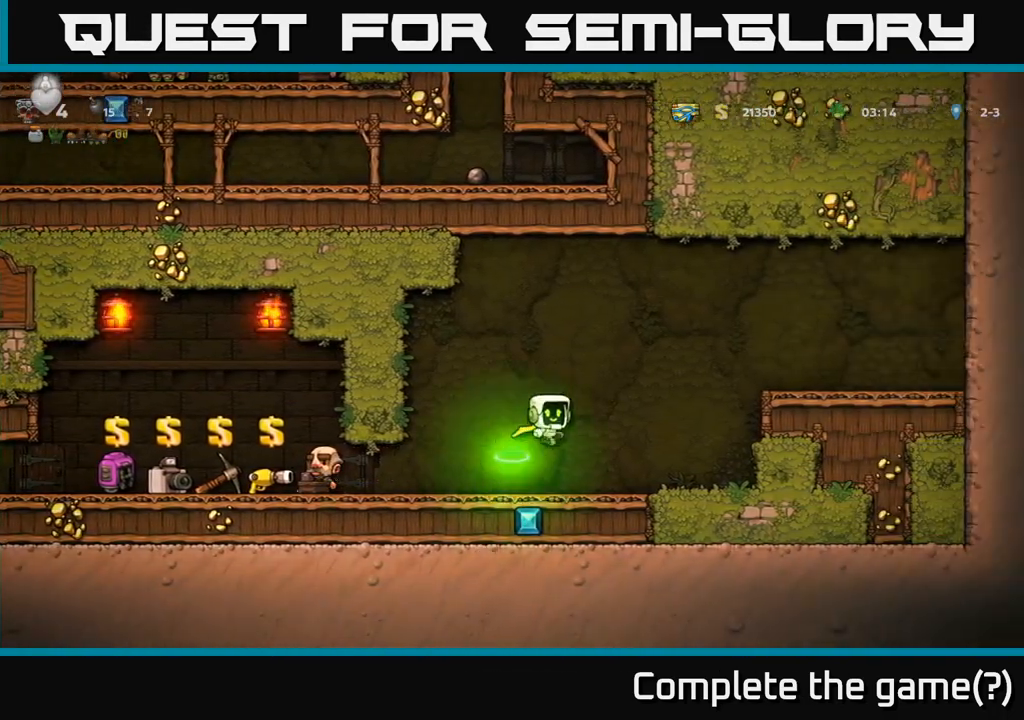
{"buttons": [], "left_stick": "left", "events": [[233, "A", "up"], [333, "A", "down"], [433, "A", "up"], [450, "left_stick", "left"]]}
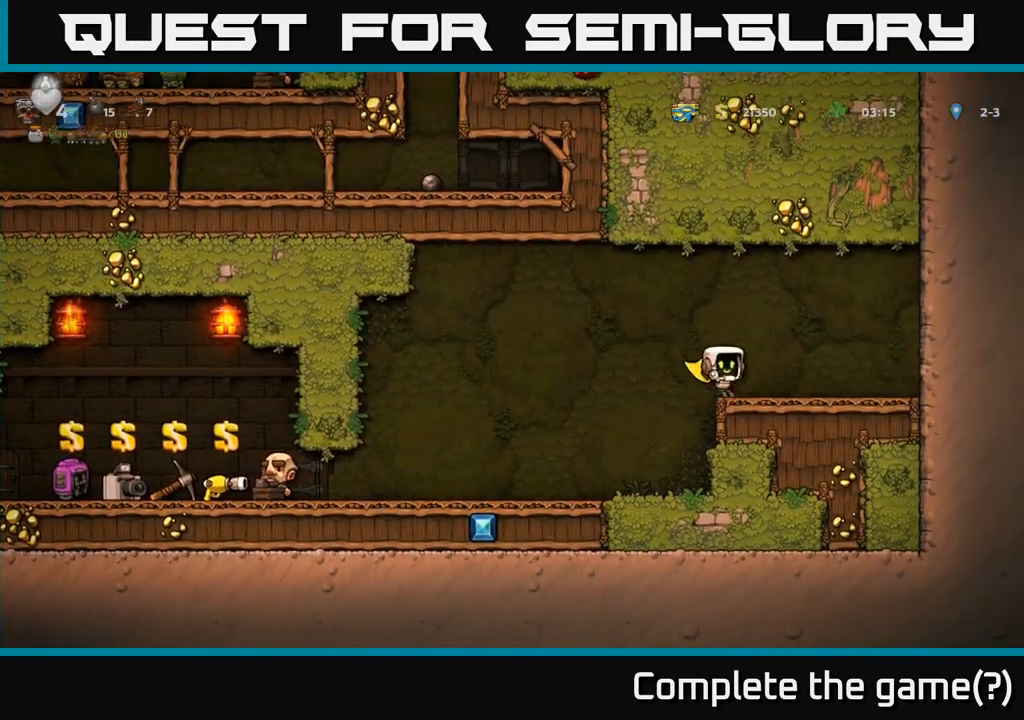
{"buttons": [], "left_stick": "left", "events": []}